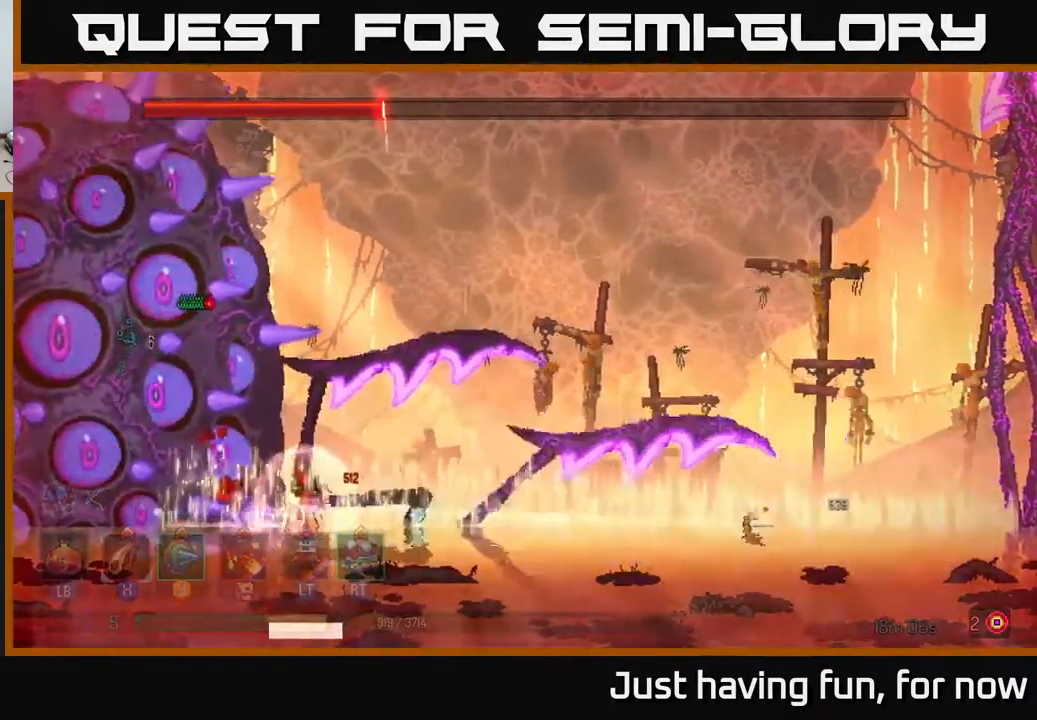
Gameplay with a controller (Xbox layout); each line is a JSON object with the inputs held at the frame after it (dt_ms = milliseconds from this image to that frame). "events" lists button and stick changes between this image and that frame as [ms after this image, input, new state], when the widget could be followed in between.
{"dt_ms": 500, "buttons": ["B"], "left_stick": "right", "right_stick": "center", "events": [[184, "left_stick", "center"], [334, "left_stick", "right"], [467, "B", "down"]]}
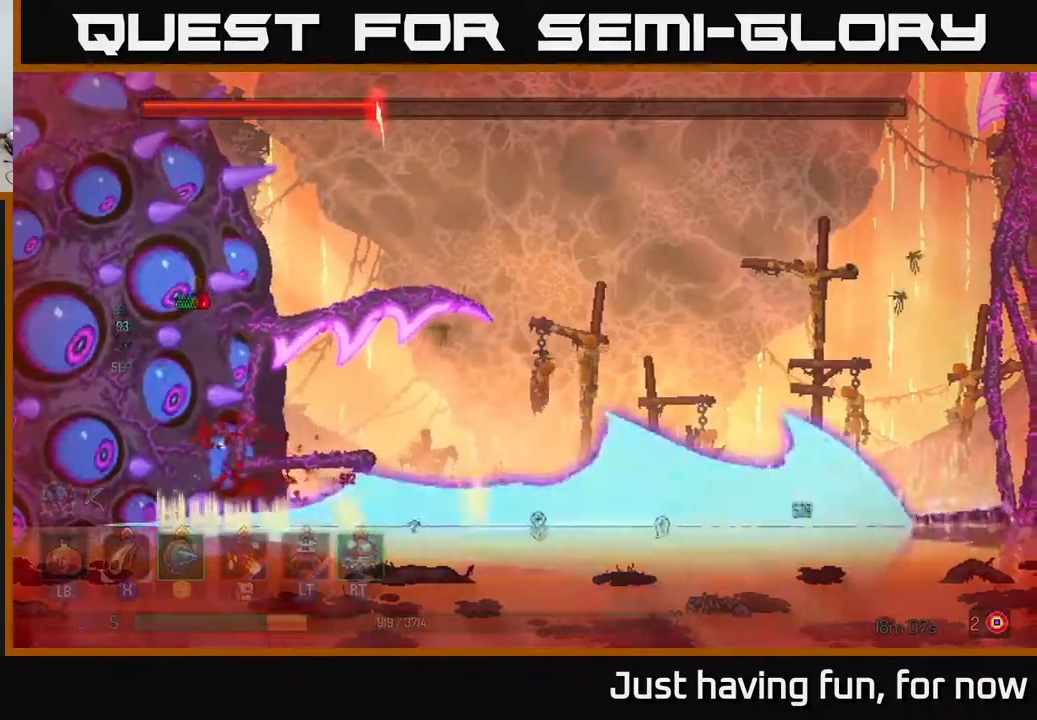
{"dt_ms": 500, "buttons": ["A"], "left_stick": "right", "right_stick": "center", "events": [[100, "B", "up"], [200, "B", "down"], [267, "B", "up"], [367, "A", "down"]]}
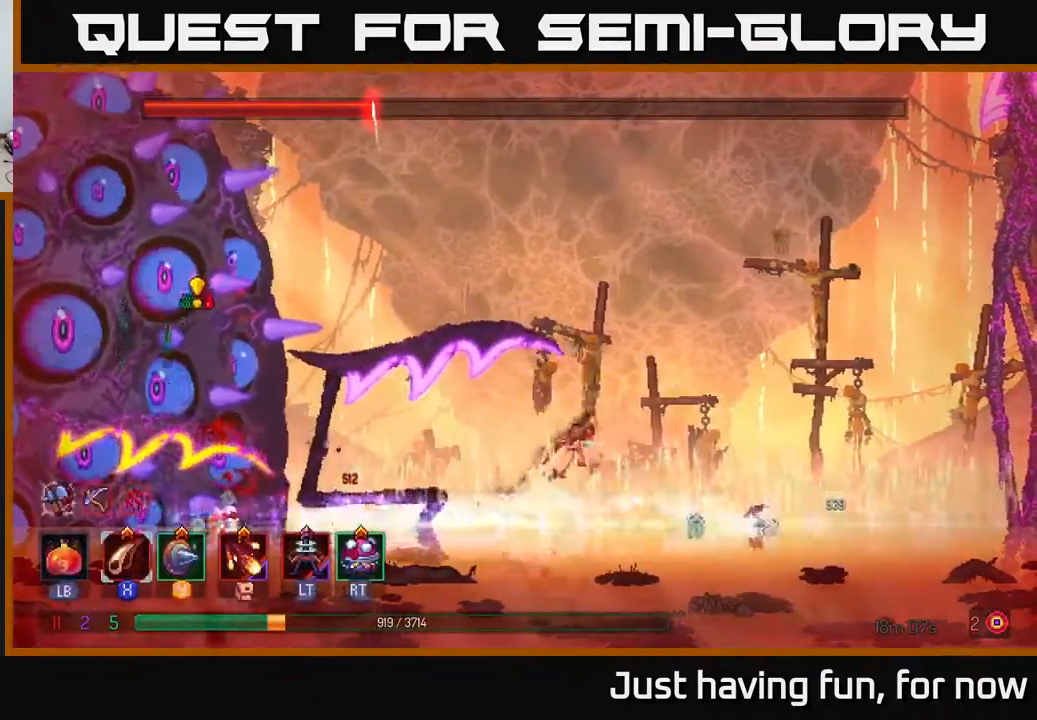
{"dt_ms": 500, "buttons": ["B"], "left_stick": "right", "right_stick": "center", "events": [[34, "A", "up"], [84, "A", "down"], [217, "A", "up"], [450, "B", "down"]]}
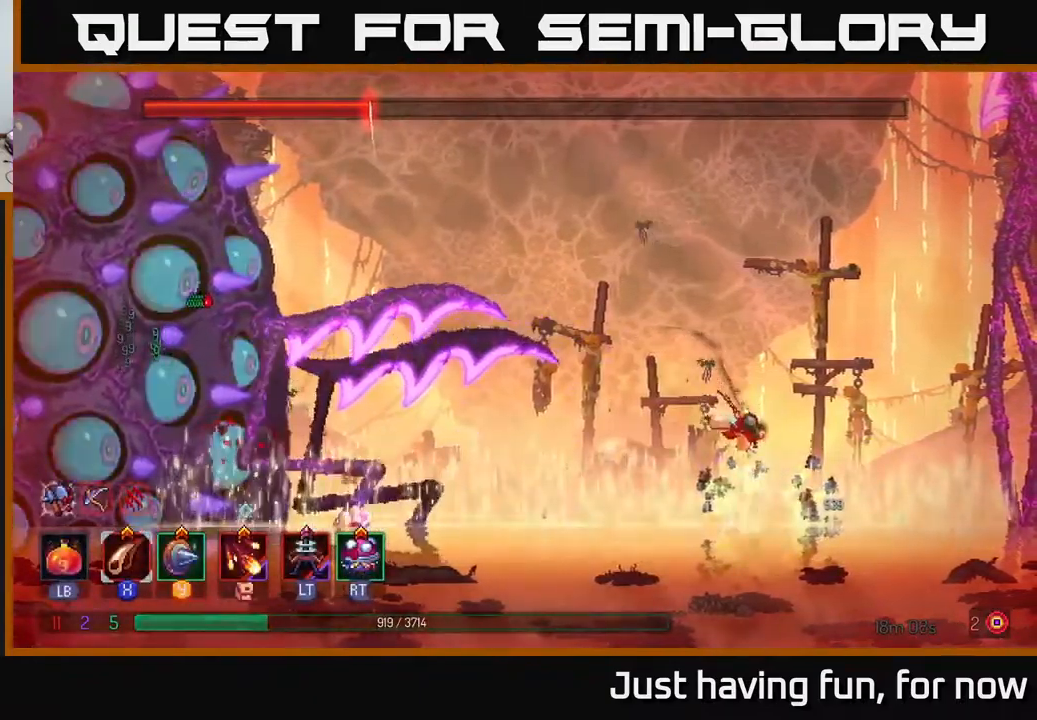
{"dt_ms": 1000, "buttons": ["L1"], "left_stick": "center", "right_stick": "center"}
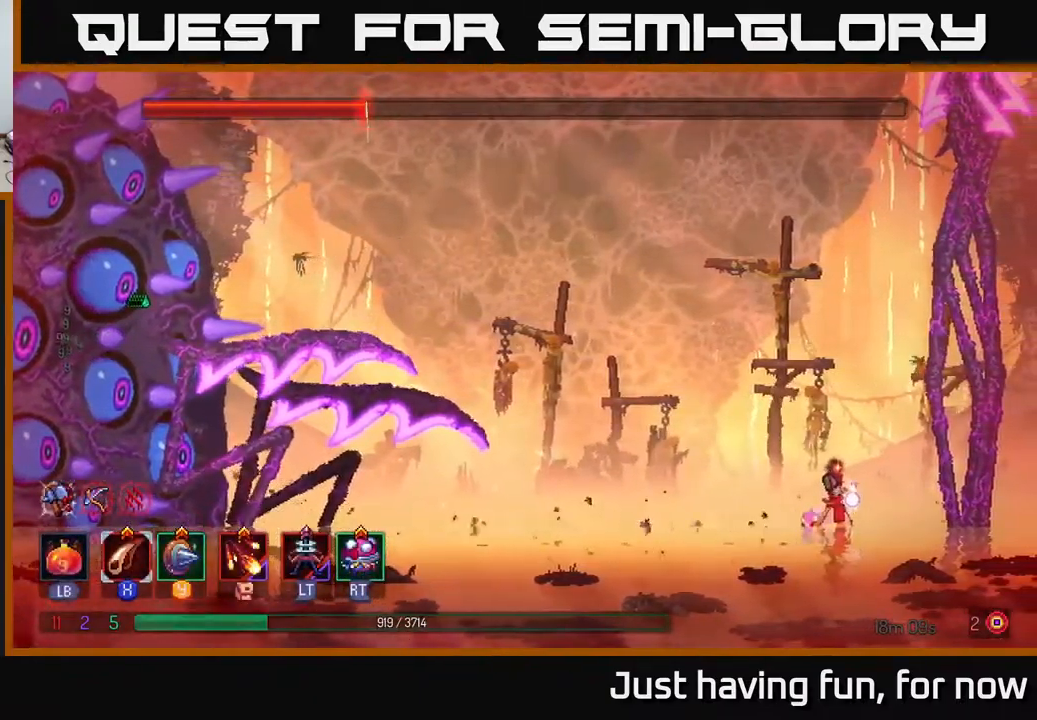
{"dt_ms": 500, "buttons": ["L1"], "left_stick": "center", "right_stick": "center", "events": []}
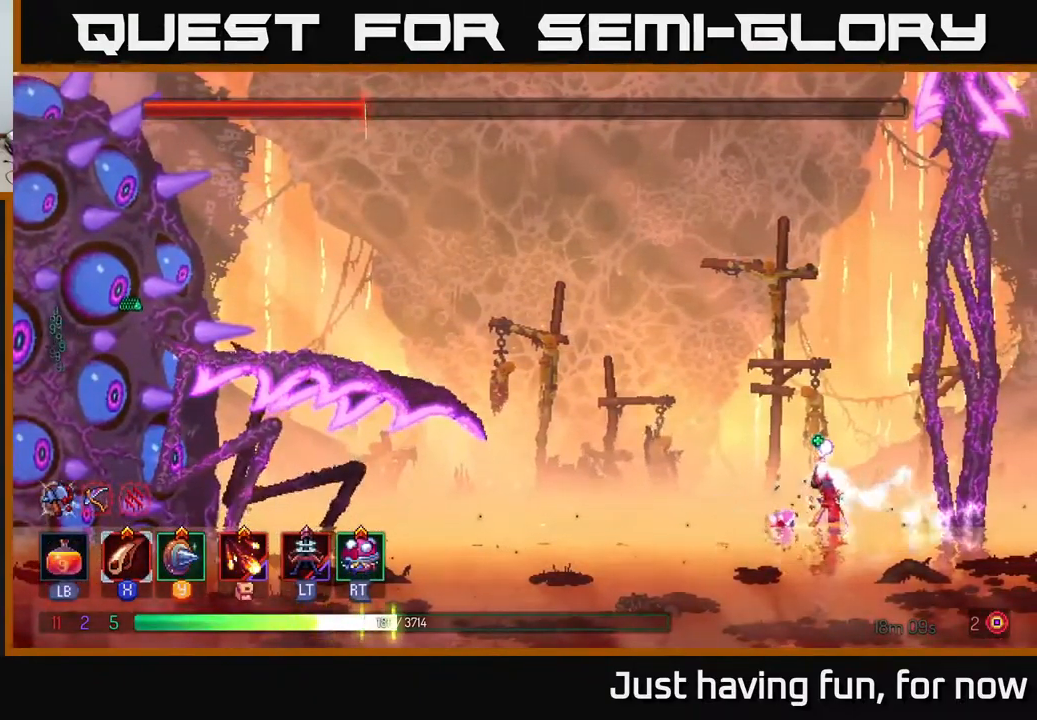
{"dt_ms": 500, "buttons": [], "left_stick": "center", "right_stick": "center", "events": [[484, "L1", "up"]]}
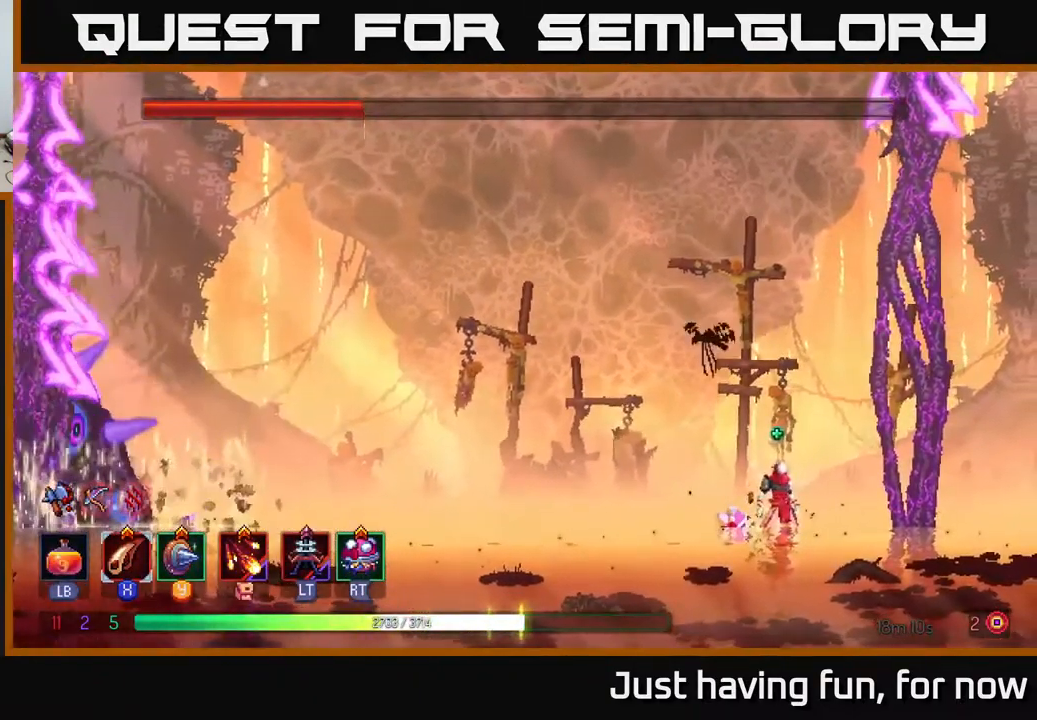
{"dt_ms": 500, "buttons": ["B"], "left_stick": "left", "right_stick": "center", "events": [[67, "left_stick", "left"], [500, "B", "down"]]}
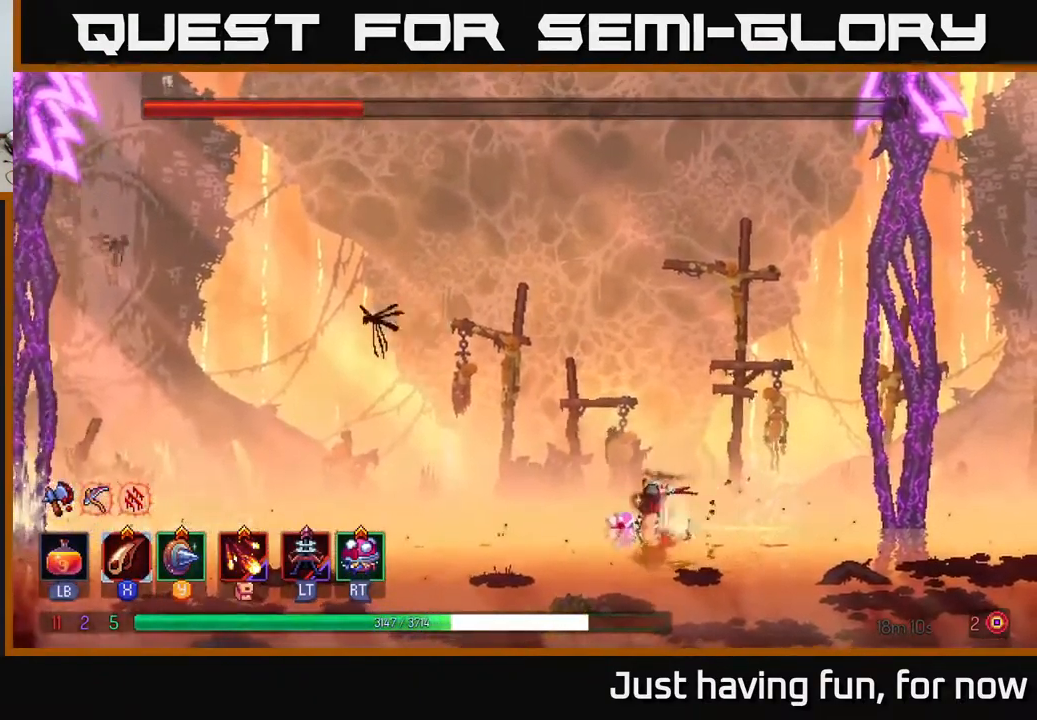
{"dt_ms": 500, "buttons": [], "left_stick": "left", "right_stick": "center", "events": [[150, "B", "up"], [250, "B", "down"], [367, "B", "up"]]}
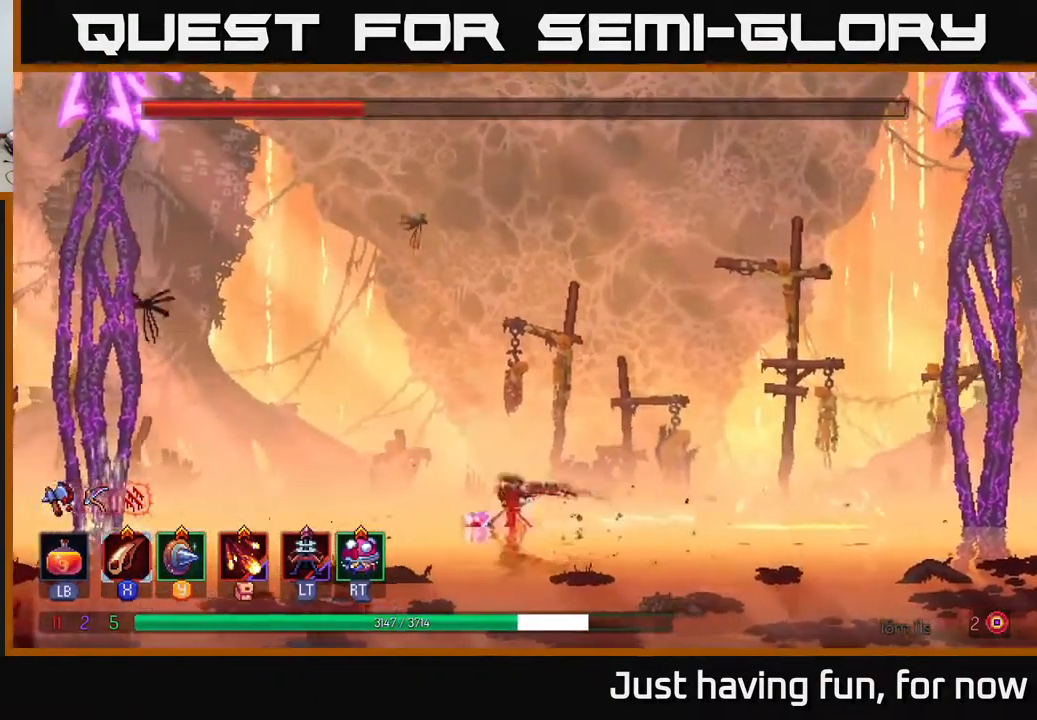
{"dt_ms": 500, "buttons": [], "left_stick": "right", "right_stick": "center", "events": [[417, "left_stick", "right"]]}
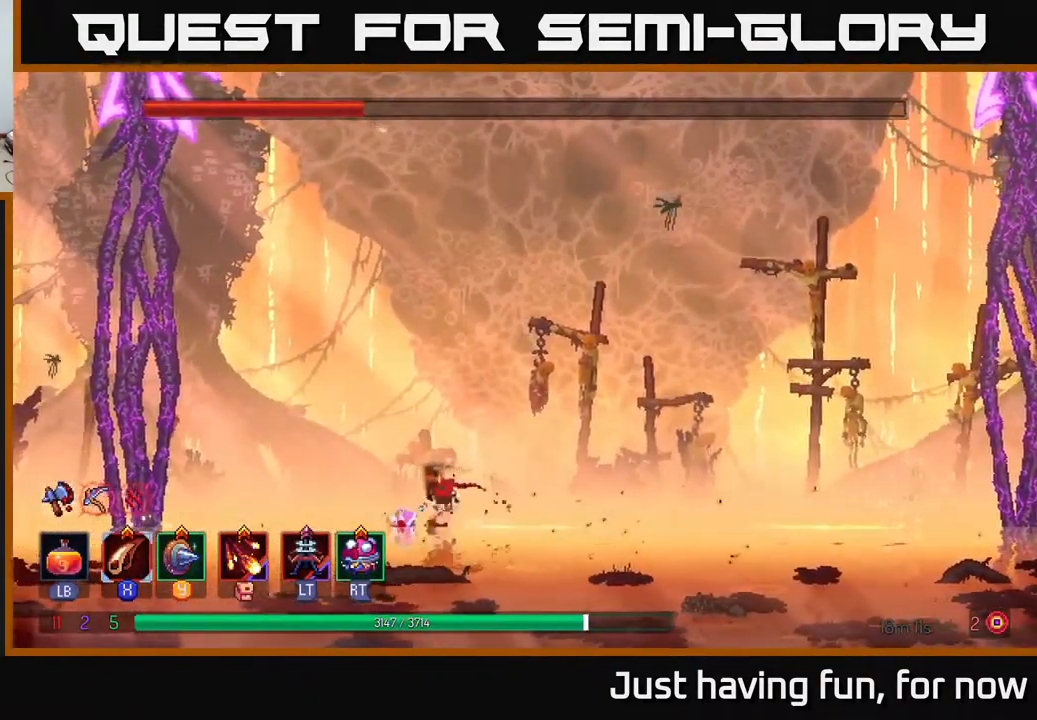
{"dt_ms": 500, "buttons": [], "left_stick": "right", "right_stick": "center", "events": []}
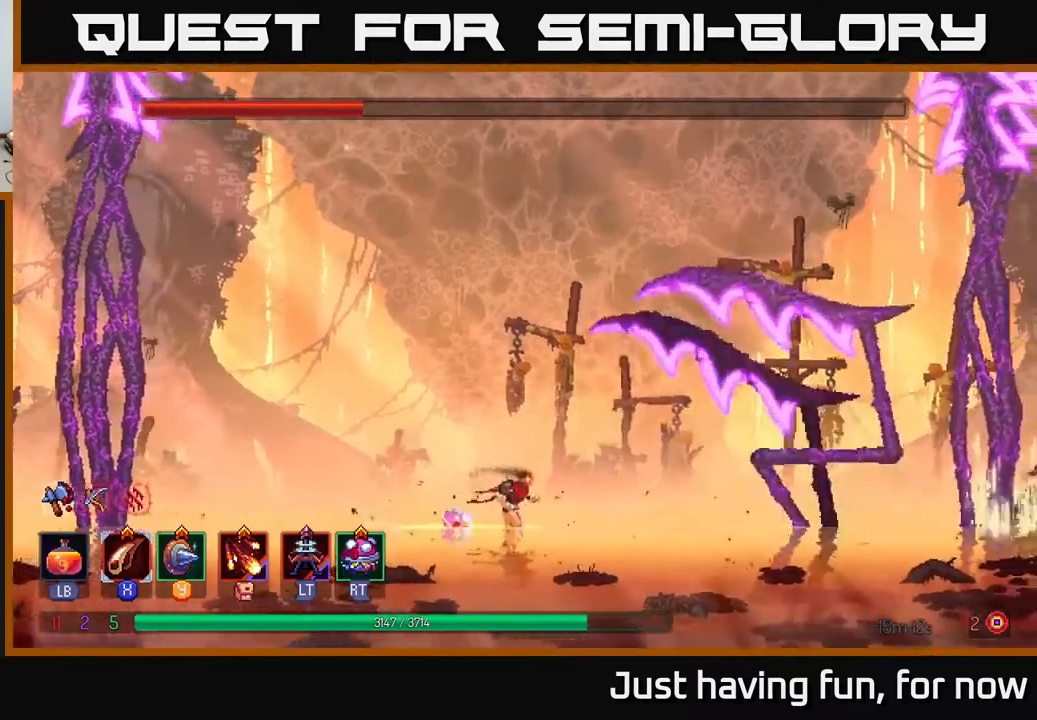
{"dt_ms": 500, "buttons": [], "left_stick": "center", "right_stick": "center", "events": [[33, "left_stick", "up-right"], [150, "left_stick", "center"]]}
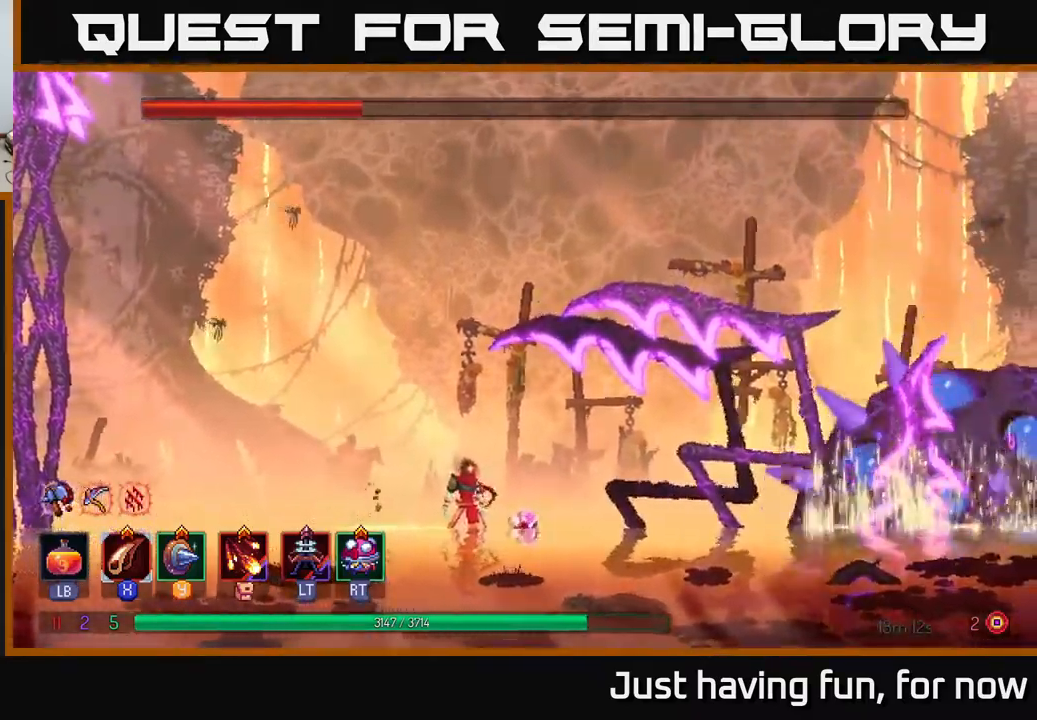
{"dt_ms": 500, "buttons": [], "left_stick": "right", "right_stick": "center", "events": [[500, "left_stick", "right"]]}
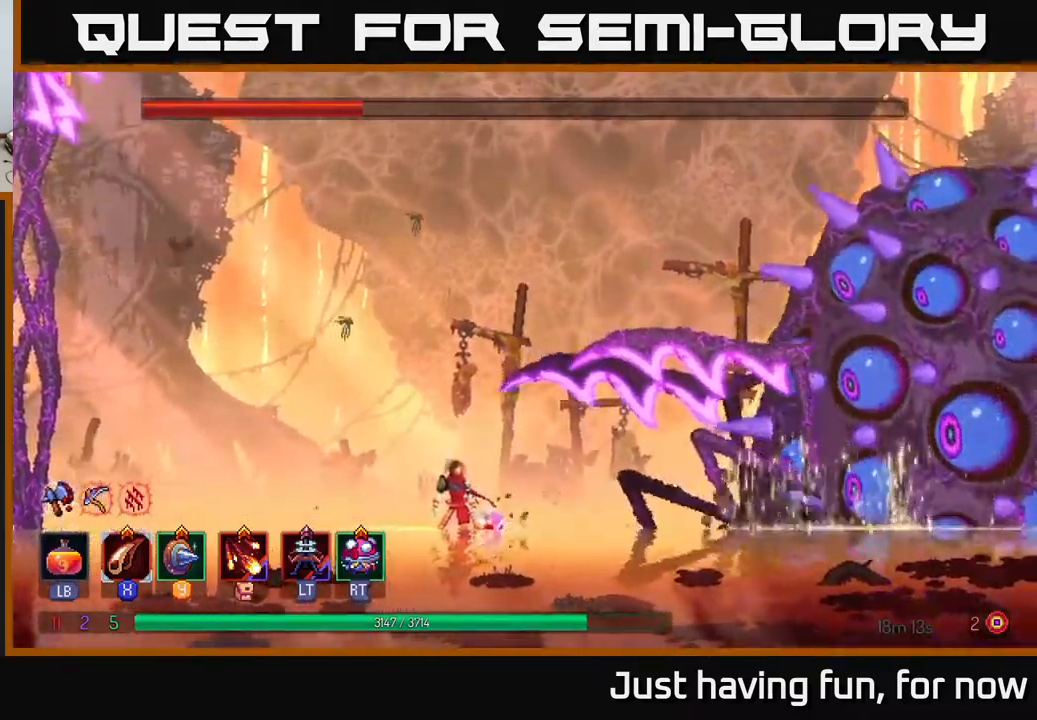
{"dt_ms": 500, "buttons": [], "left_stick": "left", "right_stick": "center", "events": [[216, "L2", "down"], [283, "L2", "up"], [316, "left_stick", "left"]]}
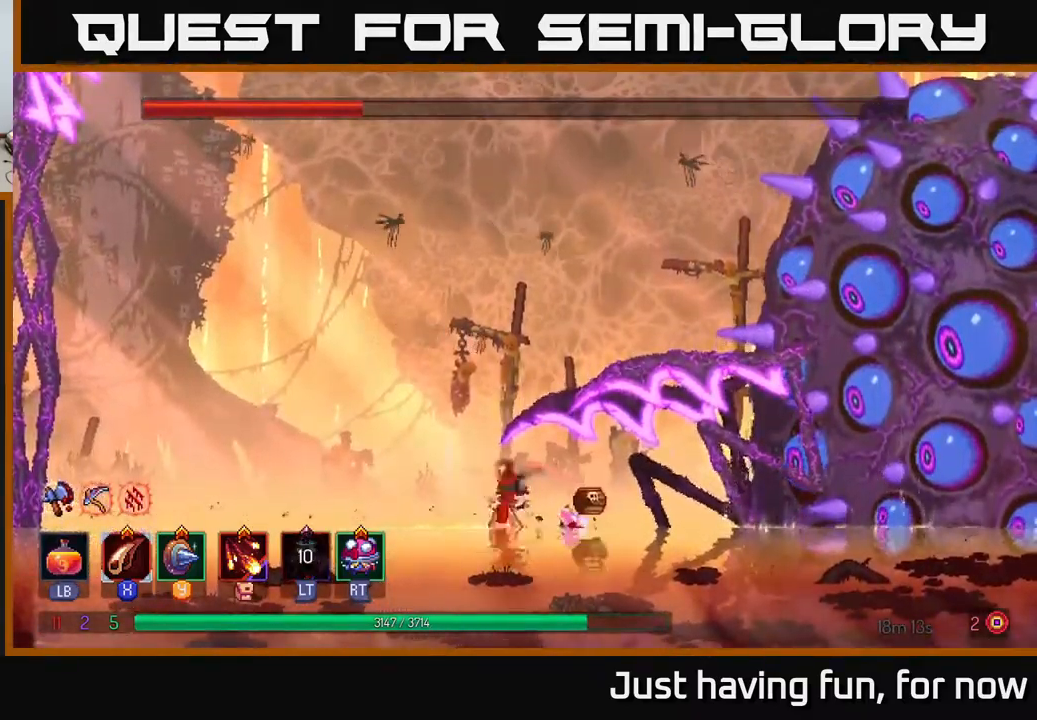
{"dt_ms": 500, "buttons": [], "left_stick": "right", "right_stick": "center", "events": [[50, "left_stick", "right"], [166, "B", "down"], [300, "B", "up"]]}
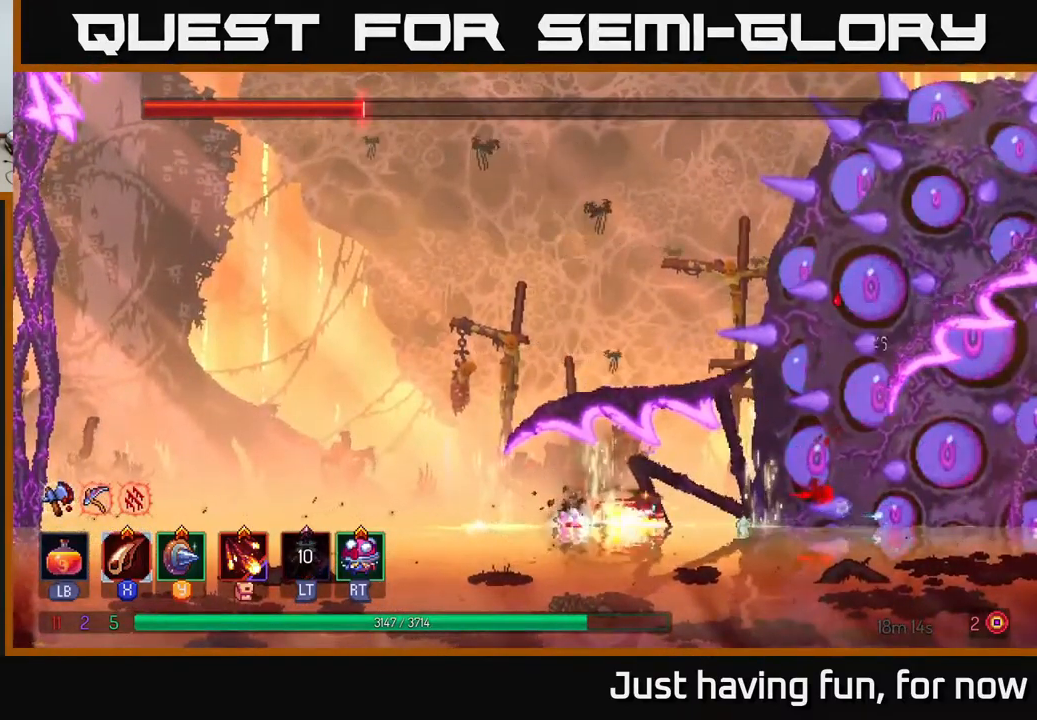
{"dt_ms": 500, "buttons": ["A"], "left_stick": "right", "right_stick": "center", "events": [[100, "left_stick", "left"], [183, "A", "down"], [350, "A", "up"], [416, "A", "down"], [466, "left_stick", "right"]]}
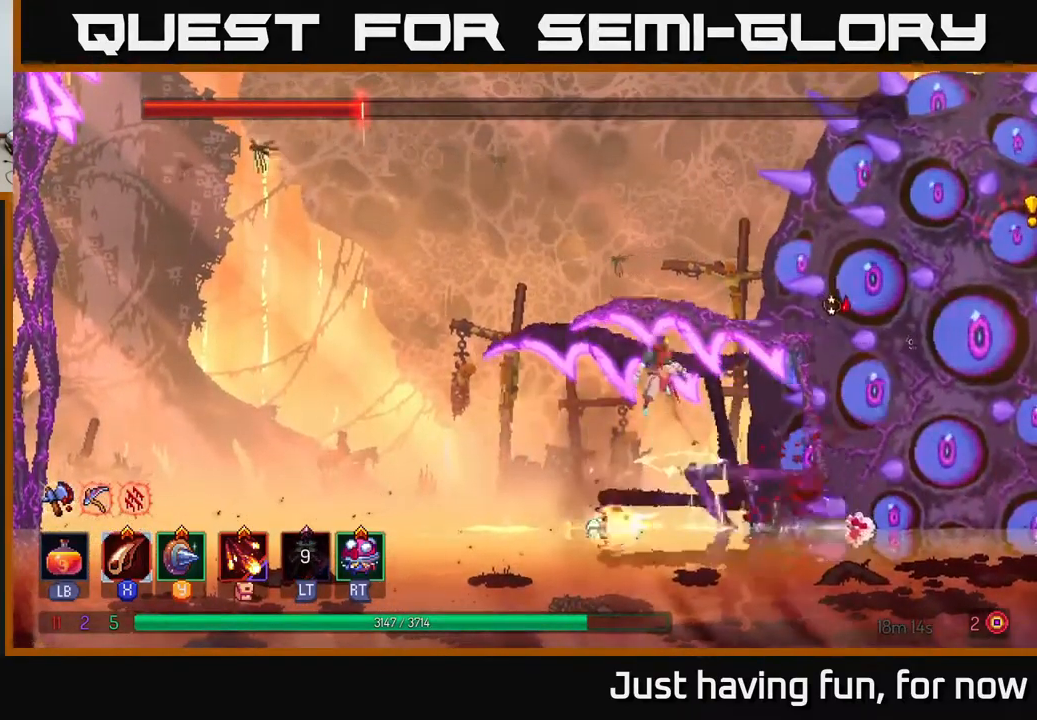
{"dt_ms": 500, "buttons": ["X"], "left_stick": "center", "right_stick": "center", "events": [[33, "A", "up"], [150, "B", "down"], [283, "B", "up"], [350, "X", "down"], [433, "X", "up"], [466, "left_stick", "center"], [483, "X", "down"]]}
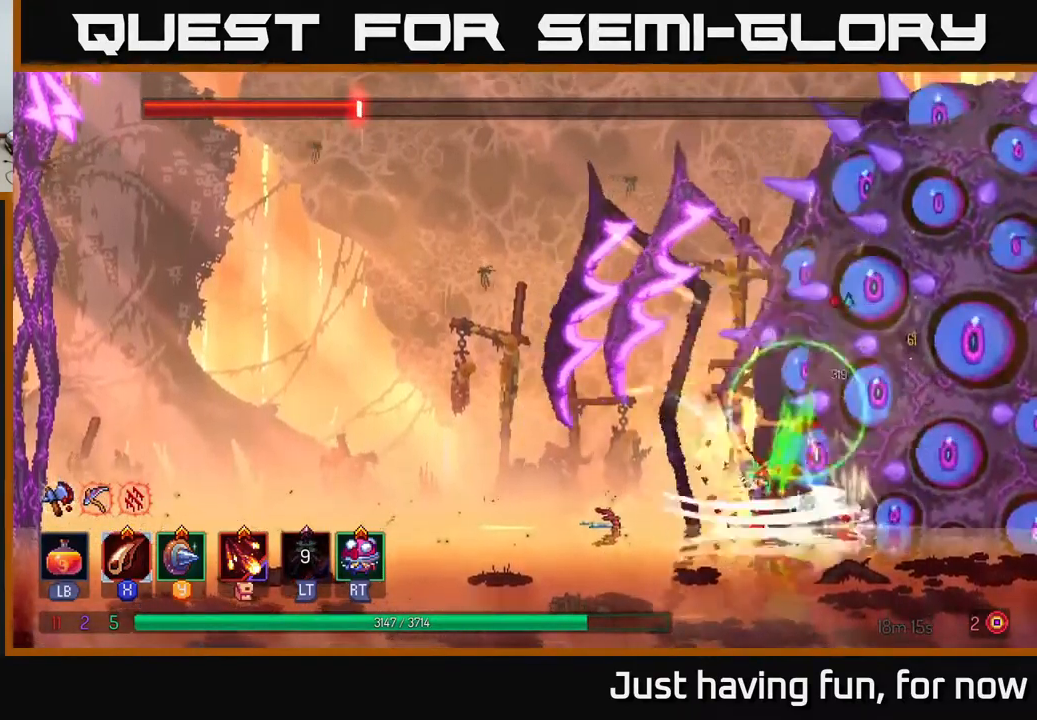
{"dt_ms": 500, "buttons": [], "left_stick": "right", "right_stick": "center", "events": [[83, "X", "up"], [316, "left_stick", "right"], [366, "A", "down"], [500, "A", "up"]]}
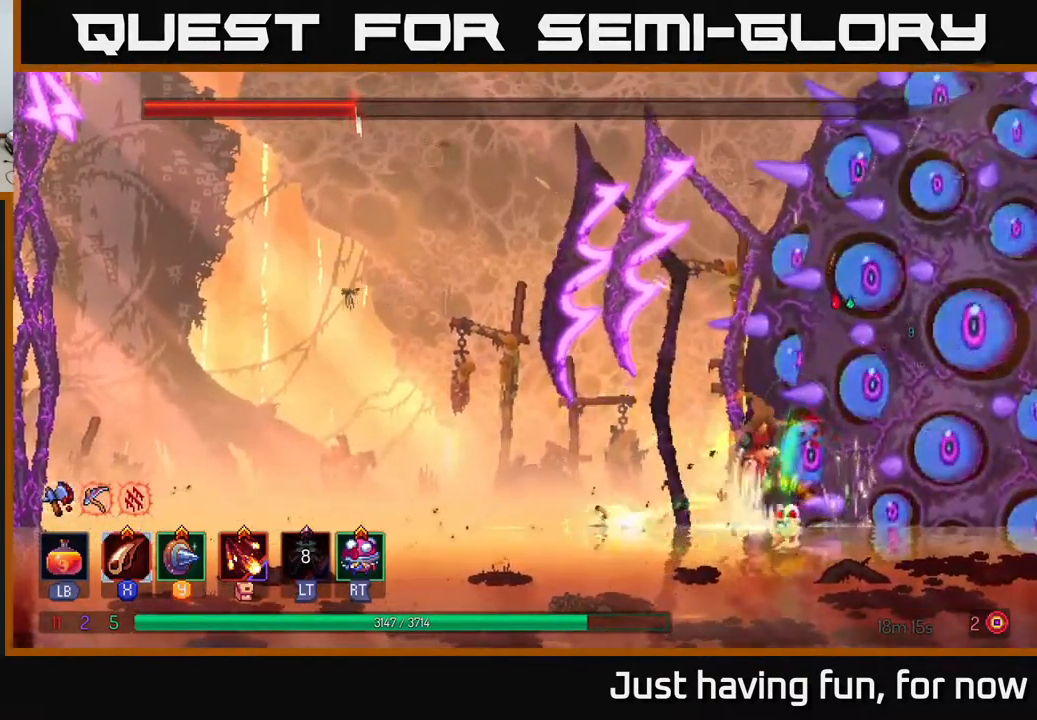
{"dt_ms": 500, "buttons": ["X"], "left_stick": "right", "right_stick": "center", "events": [[83, "A", "down"], [150, "X", "down"], [200, "A", "up"], [250, "X", "up"], [333, "X", "down"], [433, "X", "up"], [483, "X", "down"]]}
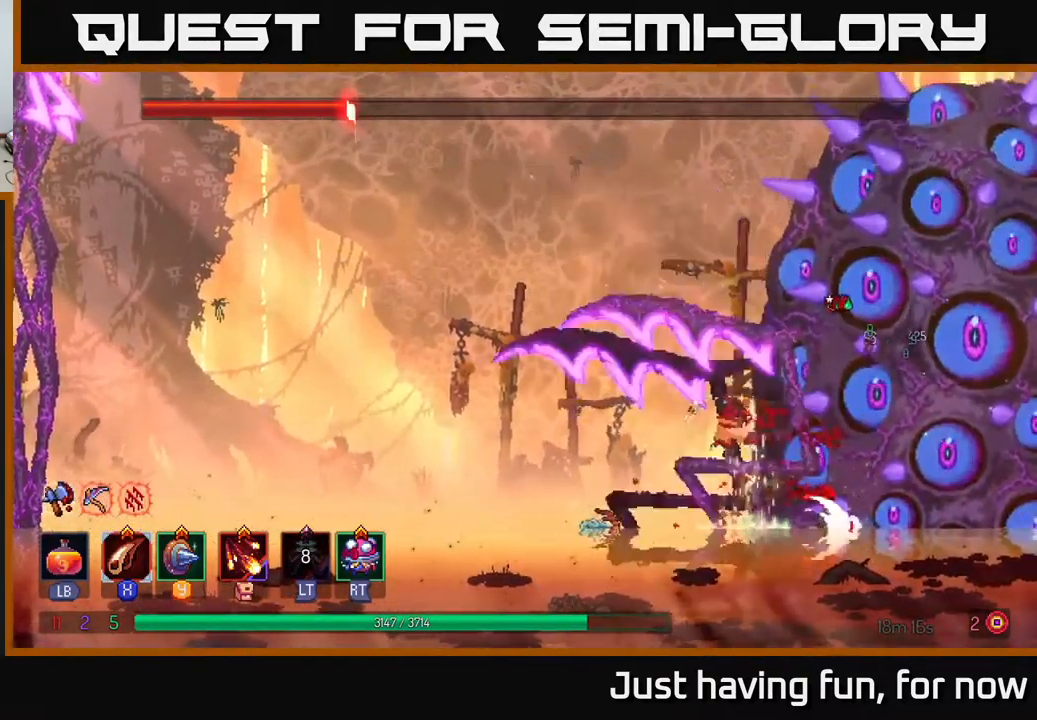
{"dt_ms": 500, "buttons": ["X"], "left_stick": "right", "right_stick": "center", "events": [[66, "X", "up"], [133, "X", "down"], [250, "X", "up"], [300, "X", "down"], [450, "X", "up"], [483, "X", "down"]]}
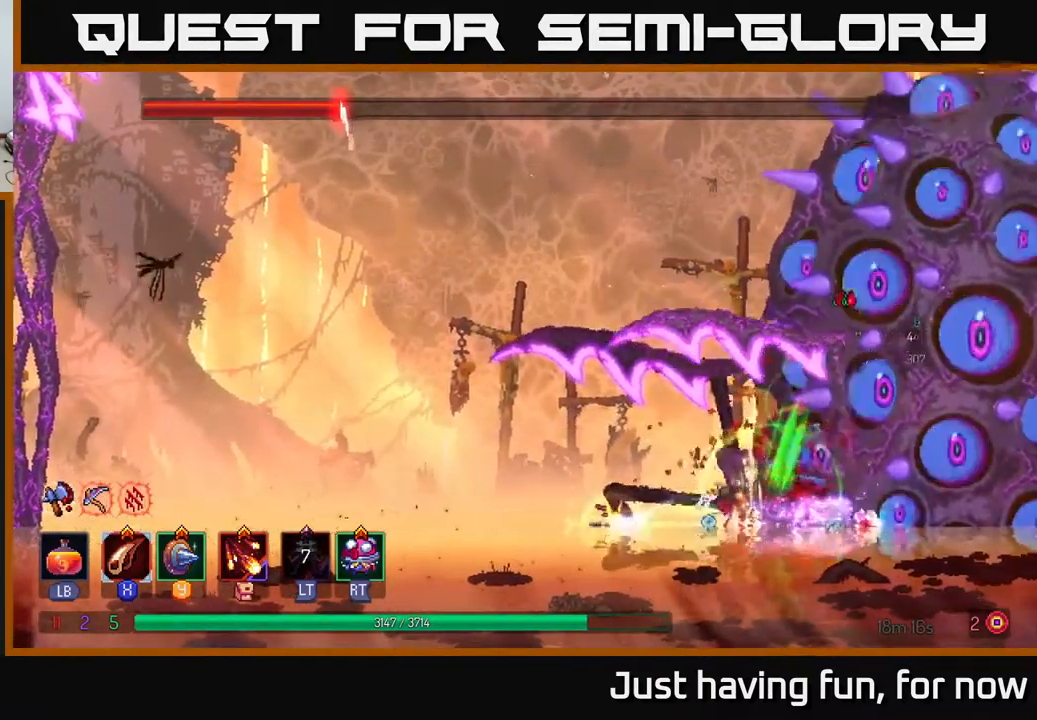
{"dt_ms": 500, "buttons": [], "left_stick": "center", "right_stick": "center", "events": [[100, "X", "up"], [167, "X", "down"], [300, "X", "up"], [417, "left_stick", "center"]]}
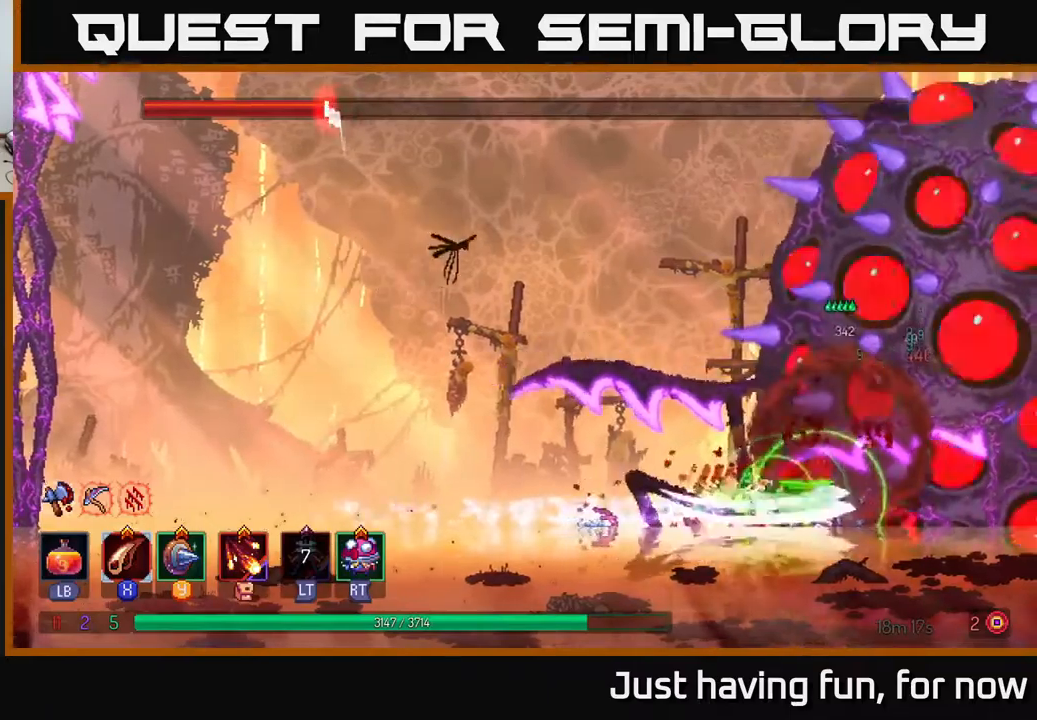
{"dt_ms": 500, "buttons": ["Y"], "left_stick": "right", "right_stick": "center", "events": [[133, "left_stick", "right"], [150, "Y", "down"], [250, "Y", "up"], [317, "Y", "down"], [367, "Y", "up"], [433, "Y", "down"]]}
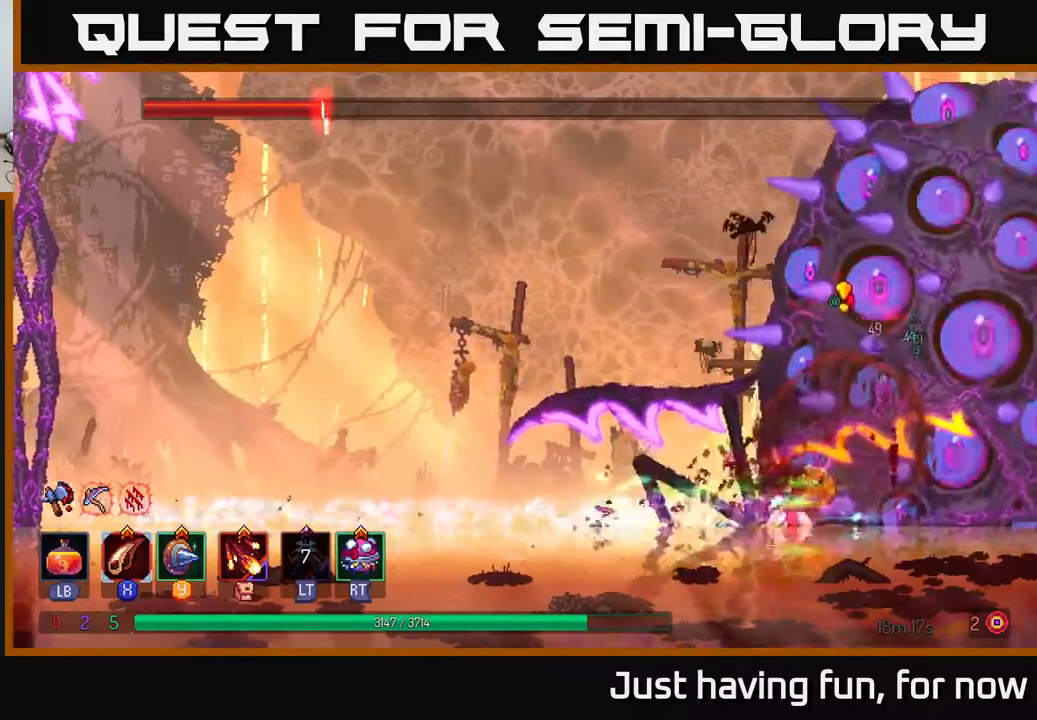
{"dt_ms": 500, "buttons": [], "left_stick": "right", "right_stick": "center", "events": [[33, "Y", "up"], [67, "left_stick", "center"], [133, "Y", "down"], [217, "Y", "up"], [267, "Y", "down"], [367, "Y", "up"], [483, "left_stick", "right"]]}
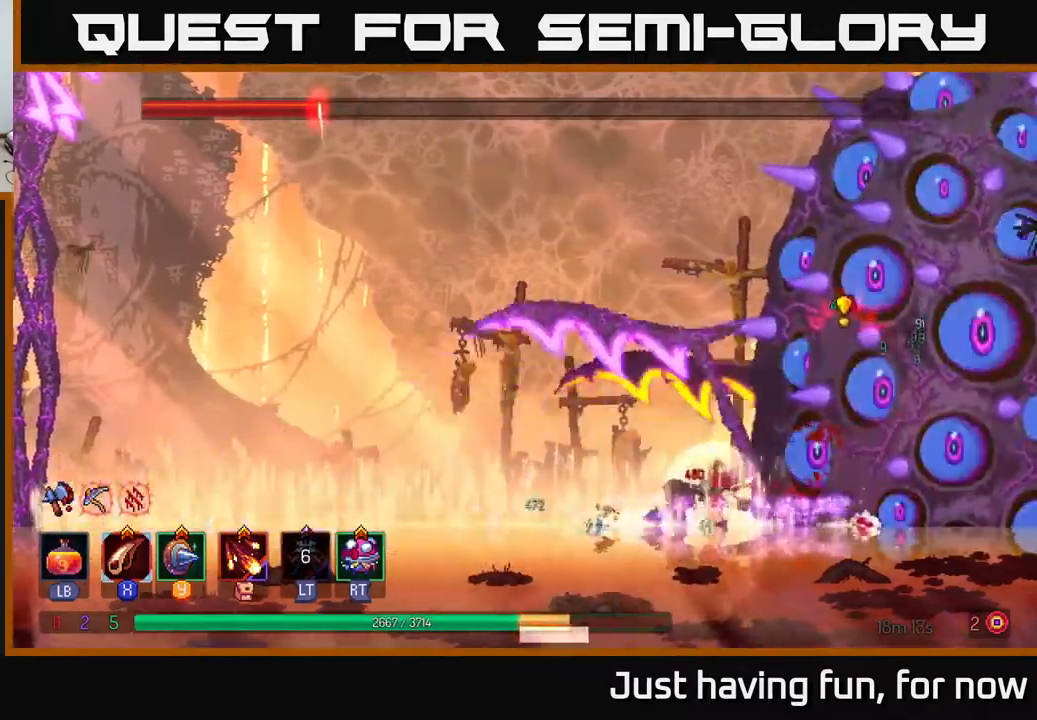
{"dt_ms": 500, "buttons": [], "left_stick": "center", "right_stick": "center", "events": [[150, "X", "down"], [250, "X", "up"], [283, "left_stick", "center"]]}
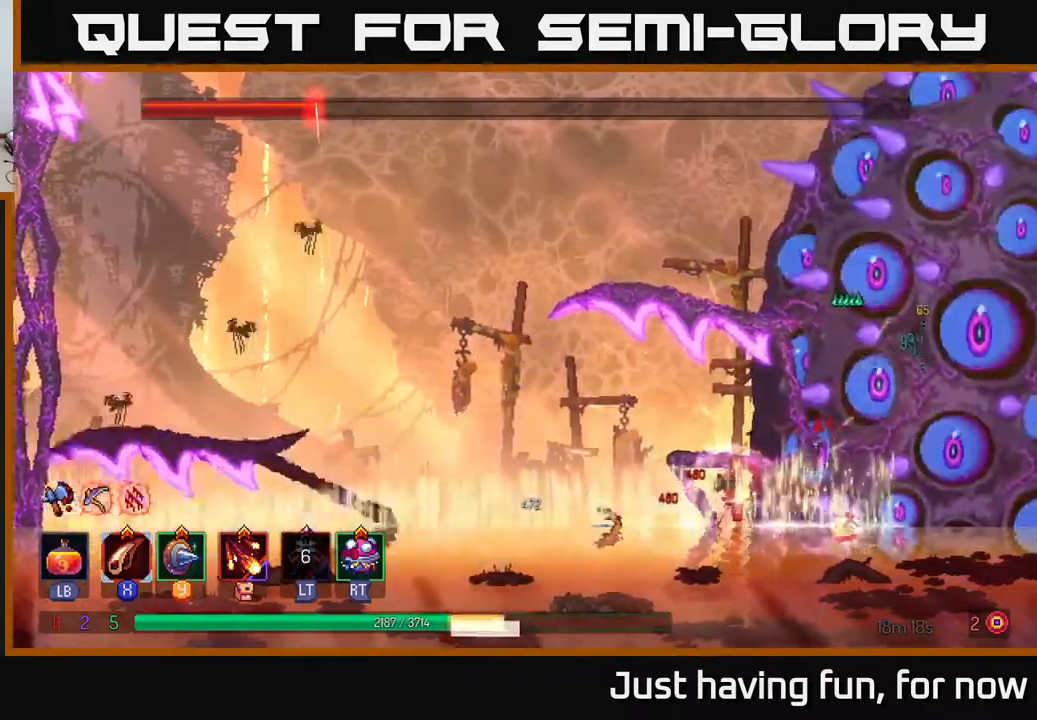
{"dt_ms": 500, "buttons": [], "left_stick": "center", "right_stick": "center", "events": [[67, "X", "down"], [133, "left_stick", "right"], [167, "X", "up"], [267, "X", "down"], [350, "X", "up"], [417, "X", "down"], [467, "X", "up"], [467, "left_stick", "center"]]}
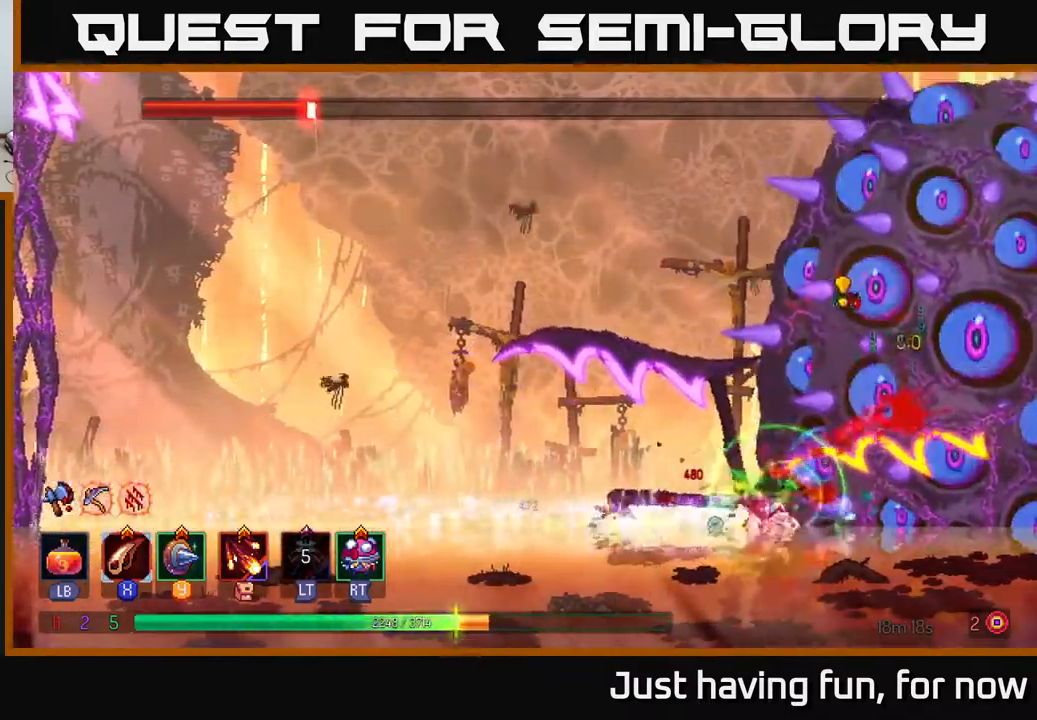
{"dt_ms": 500, "buttons": [], "left_stick": "center", "right_stick": "center", "events": [[83, "Y", "down"], [167, "Y", "up"], [250, "Y", "down"], [300, "Y", "up"]]}
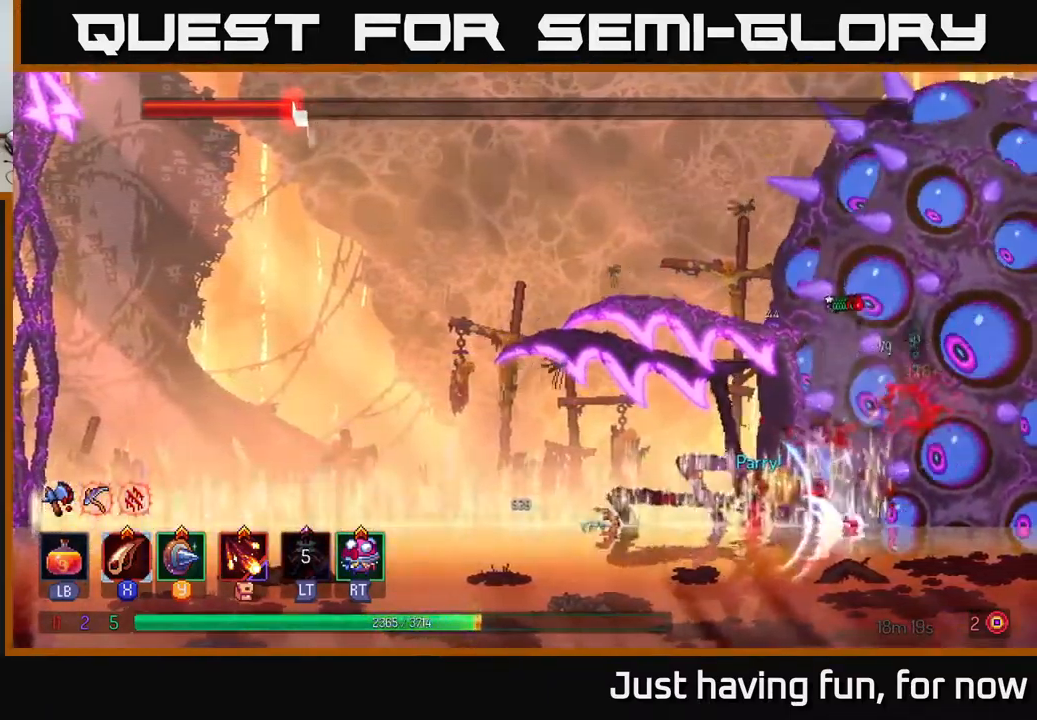
{"dt_ms": 500, "buttons": ["X"], "left_stick": "center", "right_stick": "center", "events": [[67, "X", "down"], [167, "X", "up"], [200, "left_stick", "right"], [250, "X", "down"], [333, "X", "up"], [400, "X", "down"], [450, "left_stick", "center"]]}
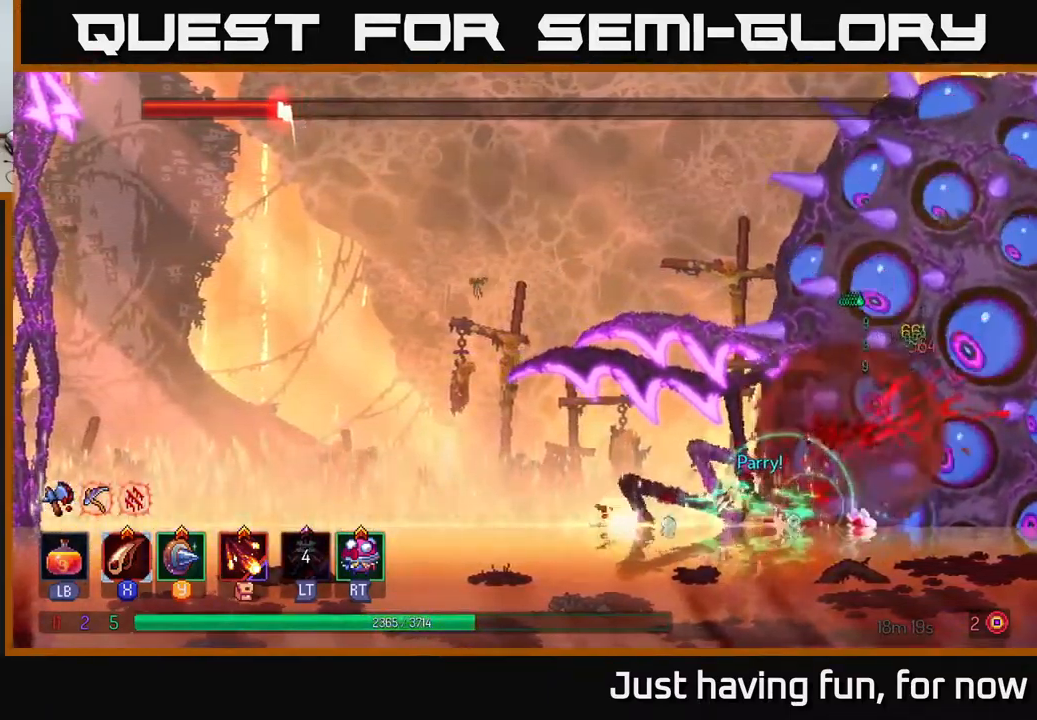
{"dt_ms": 500, "buttons": ["X"], "left_stick": "center", "right_stick": "center", "events": [[17, "X", "up"], [67, "X", "down"], [183, "X", "up"], [250, "X", "down"], [383, "X", "up"], [450, "X", "down"]]}
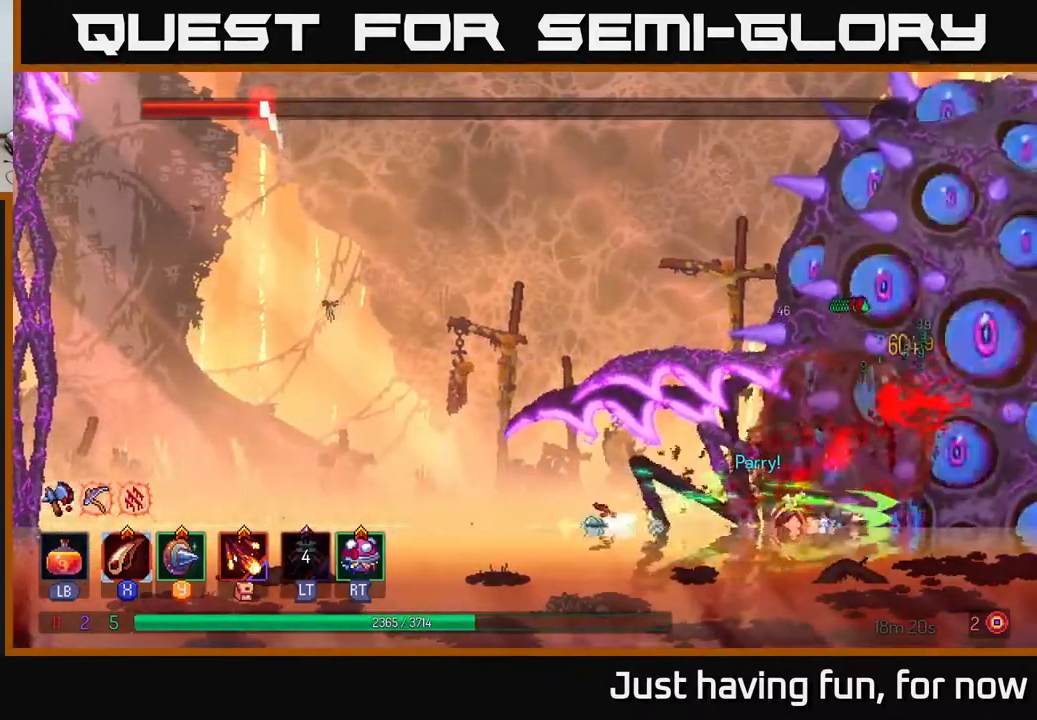
{"dt_ms": 500, "buttons": ["X"], "left_stick": "center", "right_stick": "center", "events": [[50, "X", "up"], [117, "X", "down"], [267, "X", "up"], [317, "X", "down"], [433, "X", "up"], [483, "X", "down"]]}